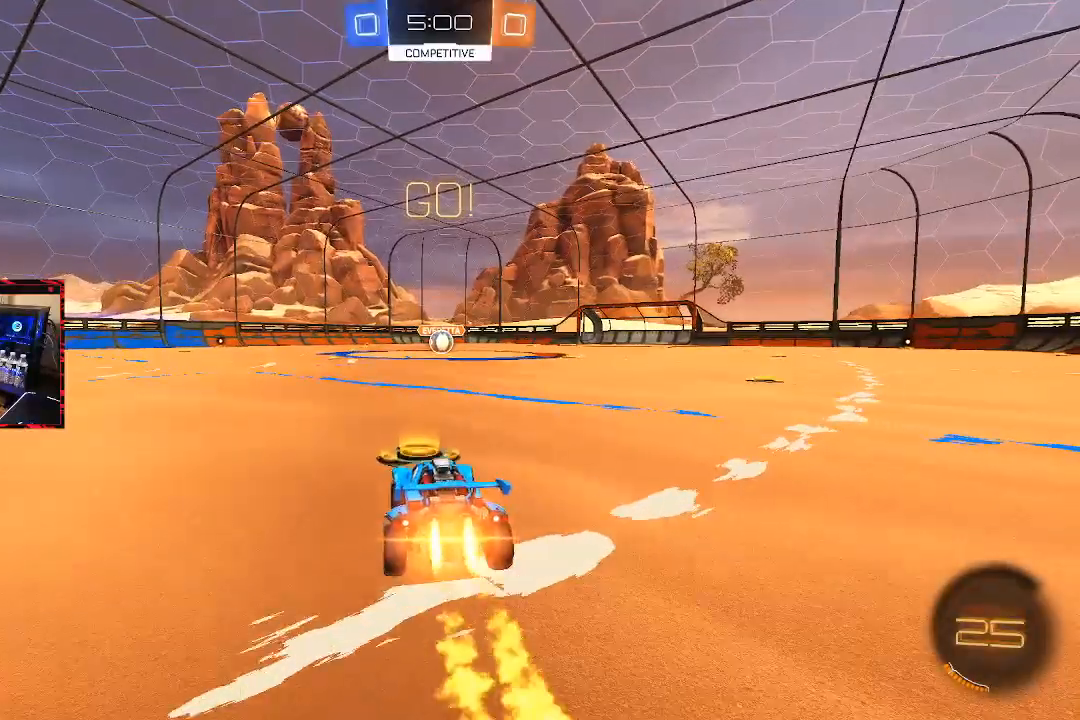
Gameplay with a controller (PlayStation layout); each line is a JSON object with the inputs held at the frame after it. "events" lists button and stick changes between this image and that frame as [ms after this image, input, new state], when the widget could be followed in between.
{"buttons": ["CROSS", "CIRCLE", "R2"], "left_stick": "center", "right_stick": "center", "events": [[33, "left_stick", "left"], [100, "CROSS", "down"], [133, "left_stick", "center"], [167, "CROSS", "up"], [167, "L1", "down"], [200, "left_stick", "up-right"], [217, "CROSS", "down"], [433, "L1", "up"], [450, "left_stick", "center"]]}
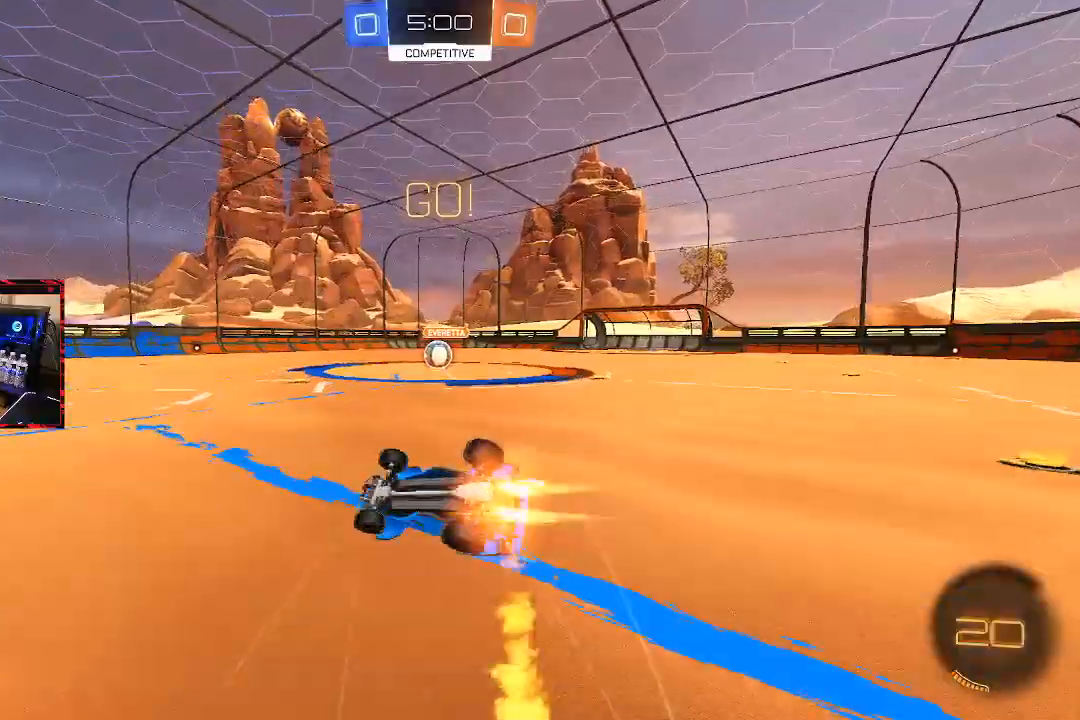
{"buttons": ["L1", "R2"], "left_stick": "up-right", "right_stick": "center", "events": [[100, "CROSS", "up"], [167, "L1", "down"], [183, "left_stick", "up-right"], [367, "CIRCLE", "up"], [367, "CROSS", "down"], [367, "L1", "up"], [417, "CROSS", "up"], [433, "L1", "down"]]}
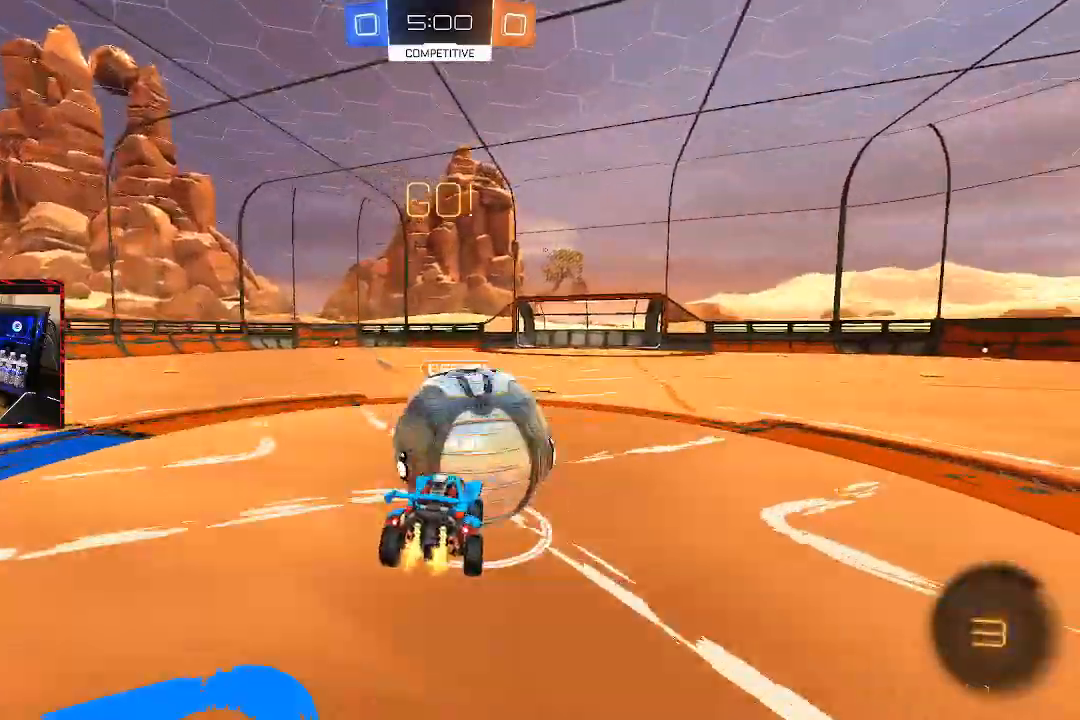
{"buttons": ["L1", "R2"], "left_stick": "right", "right_stick": "center", "events": [[17, "CROSS", "down"], [100, "left_stick", "right"], [150, "CROSS", "up"], [333, "L1", "up"], [417, "L1", "down"]]}
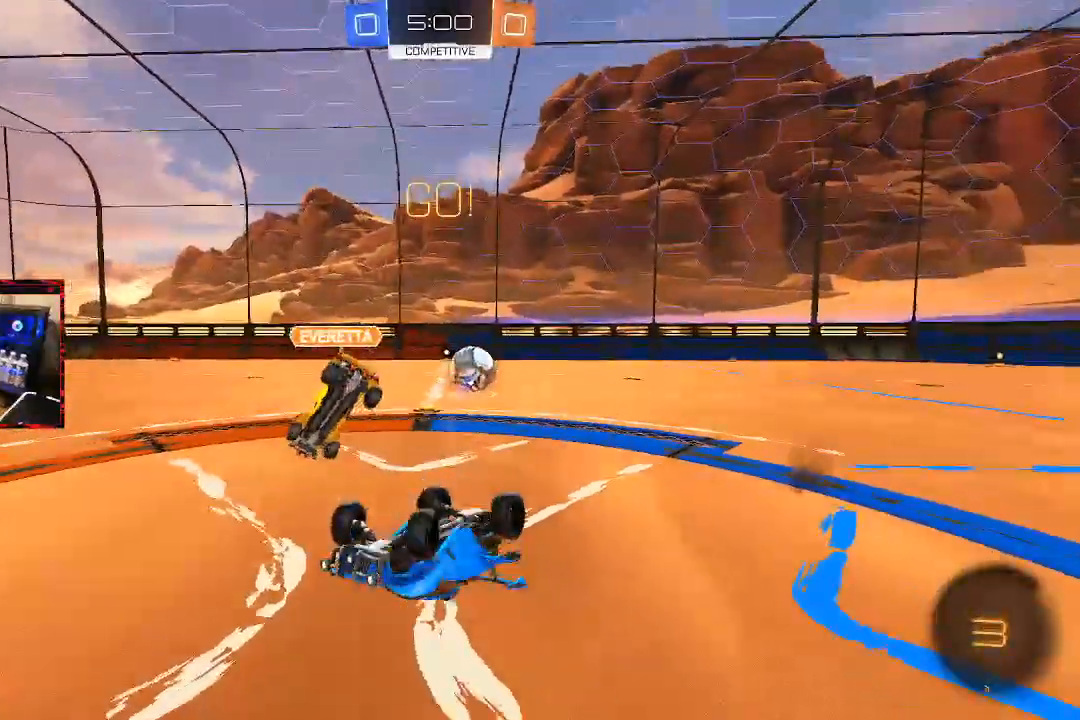
{"buttons": ["R2"], "left_stick": "center", "right_stick": "center", "events": [[33, "left_stick", "up-right"], [233, "L1", "up"], [467, "left_stick", "center"]]}
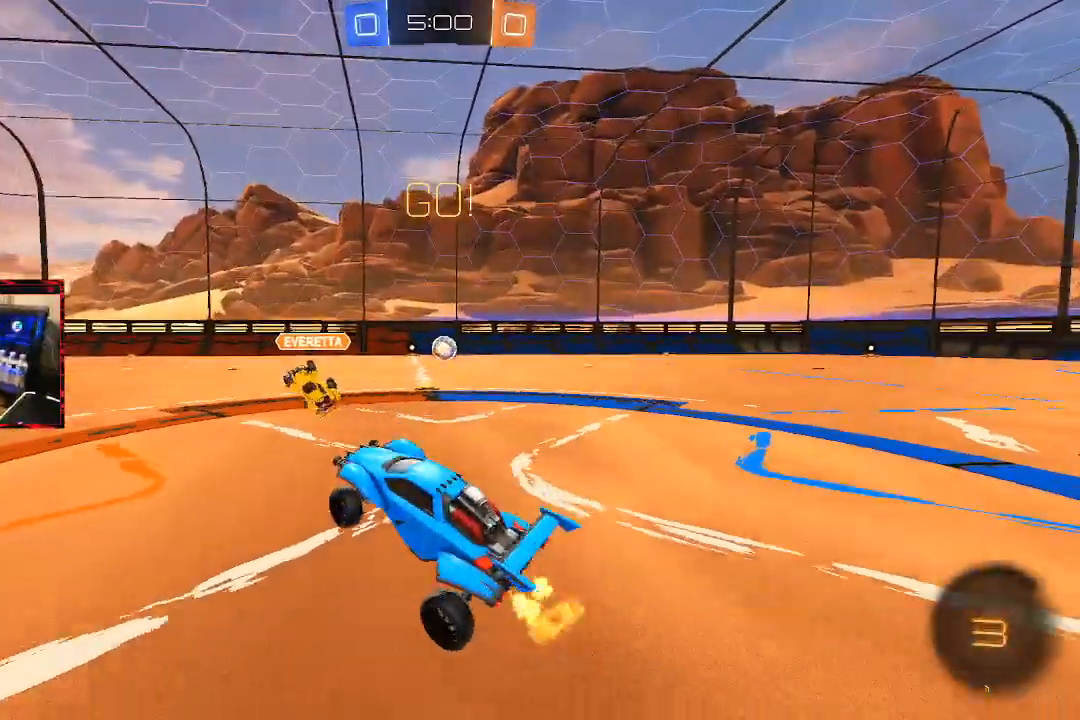
{"buttons": ["R2"], "left_stick": "up-right", "right_stick": "center", "events": [[100, "left_stick", "up-right"]]}
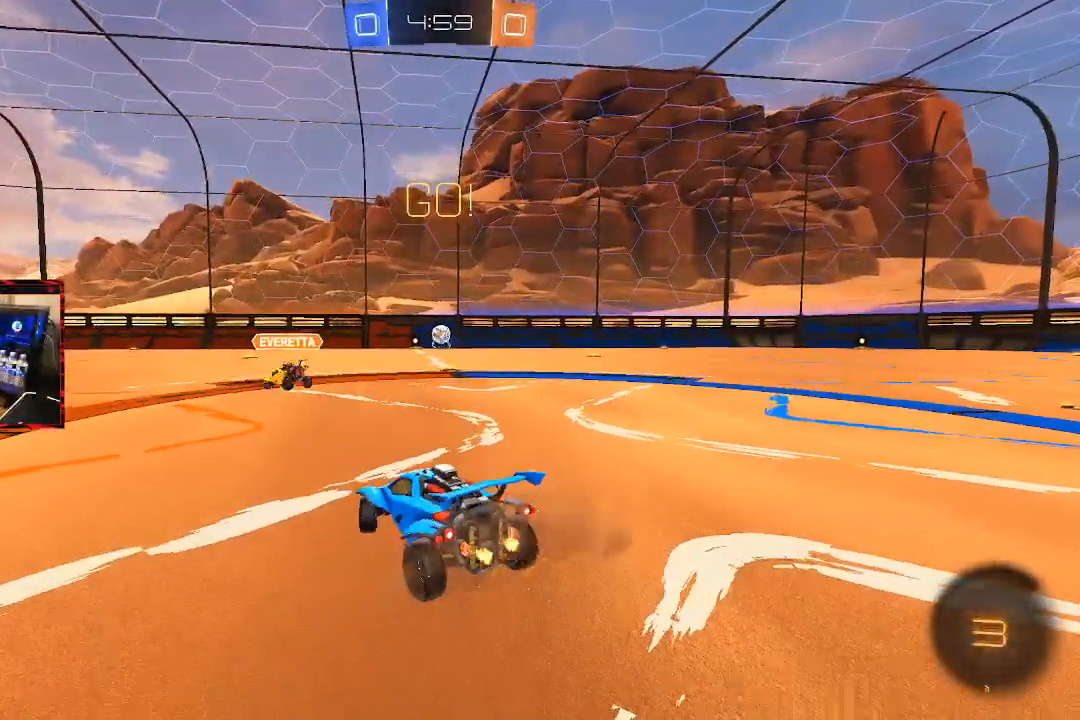
{"buttons": ["CIRCLE", "R2"], "left_stick": "up", "right_stick": "center", "events": [[233, "left_stick", "center"], [350, "CIRCLE", "down"], [450, "CROSS", "down"], [467, "left_stick", "up"], [500, "CROSS", "up"]]}
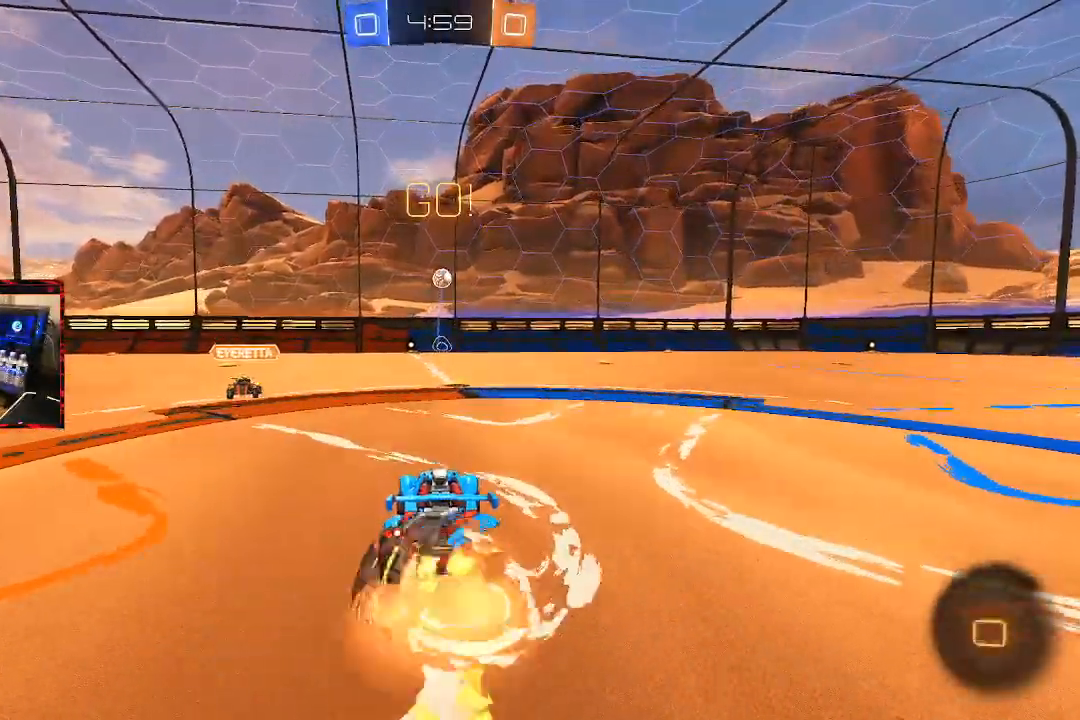
{"buttons": ["TRIANGLE", "R2"], "left_stick": "center", "right_stick": "center", "events": [[67, "CROSS", "down"], [100, "R2", "up"], [200, "CROSS", "up"], [200, "left_stick", "center"], [250, "CIRCLE", "up"], [283, "R2", "down"], [400, "TRIANGLE", "down"]]}
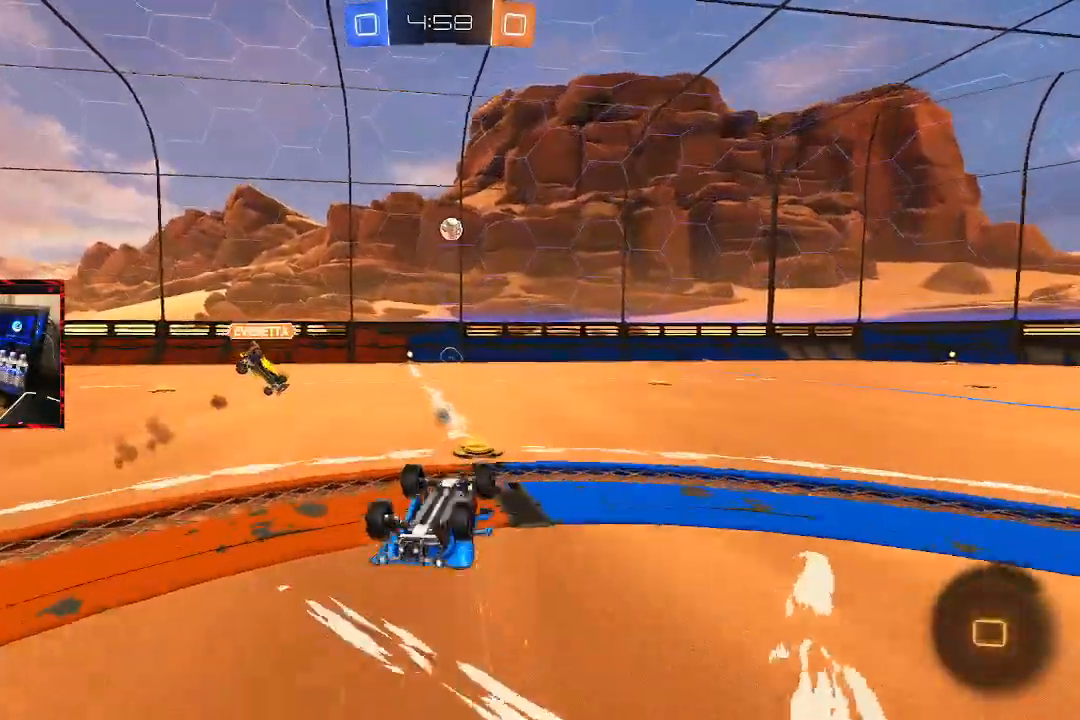
{"buttons": ["R2"], "left_stick": "right", "right_stick": "center", "events": [[17, "TRIANGLE", "up"], [400, "left_stick", "right"]]}
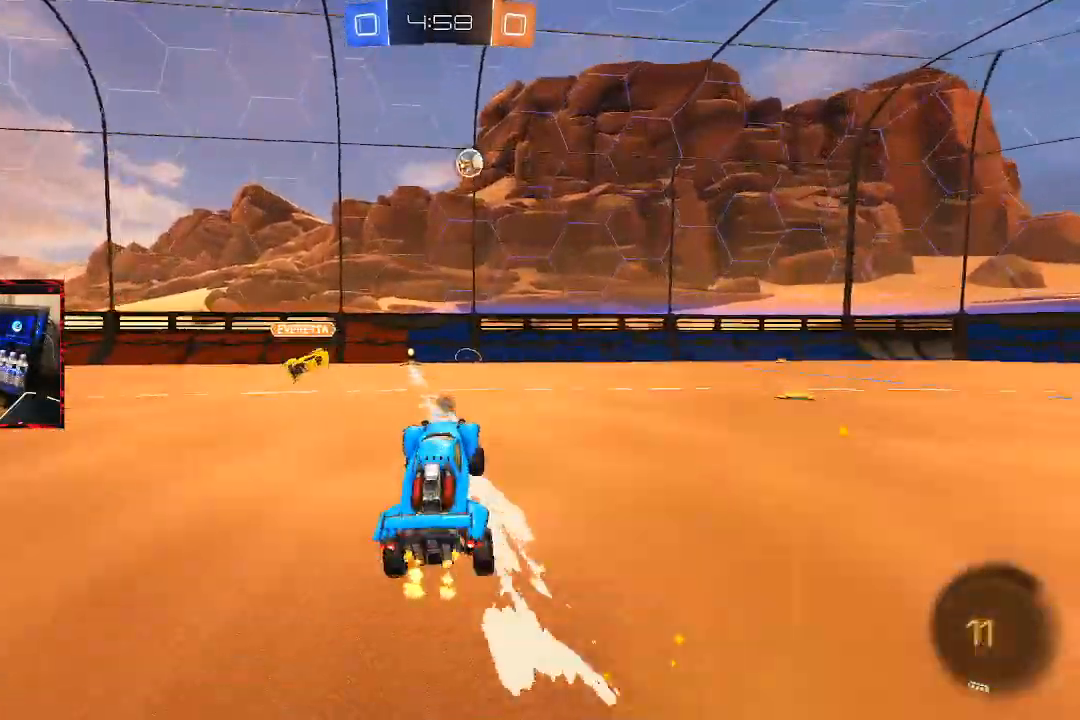
{"buttons": ["CIRCLE", "R2"], "left_stick": "right", "right_stick": "center", "events": [[350, "TRIANGLE", "down"], [433, "CIRCLE", "down"], [450, "TRIANGLE", "up"]]}
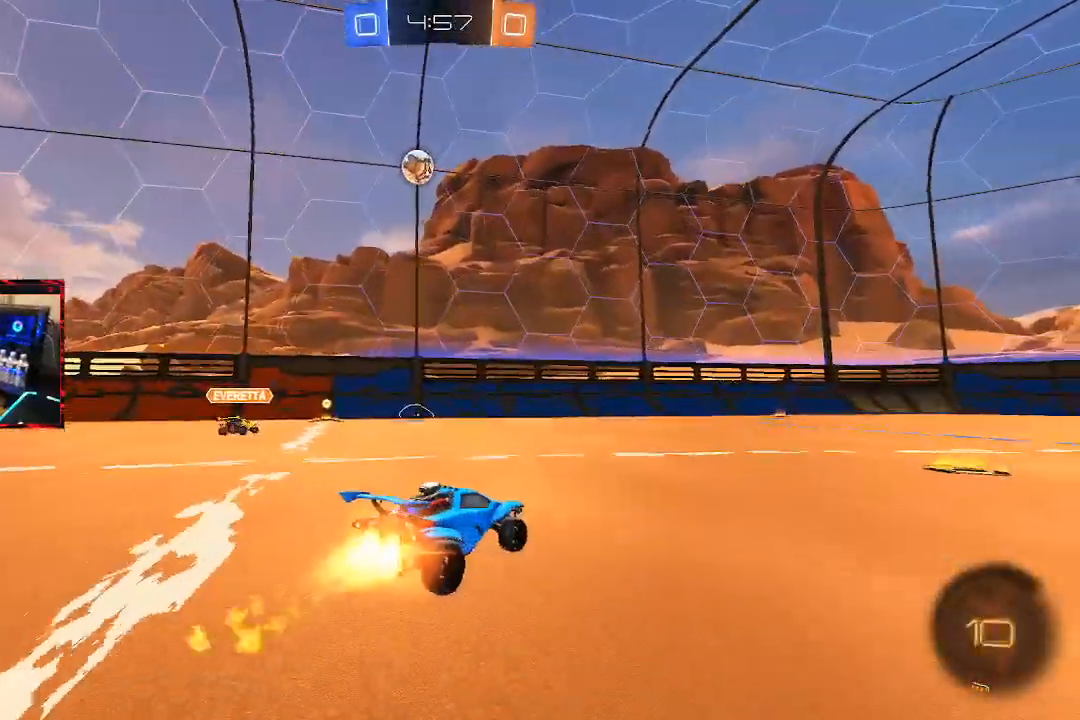
{"buttons": [], "left_stick": "center", "right_stick": "center", "events": [[17, "R2", "up"], [150, "left_stick", "center"], [217, "CROSS", "down"], [267, "left_stick", "up"], [283, "CROSS", "up"], [317, "L1", "down"], [317, "R2", "down"], [350, "CROSS", "down"], [383, "R2", "up"], [417, "L1", "up"], [467, "CROSS", "up"], [483, "CIRCLE", "up"], [500, "left_stick", "center"]]}
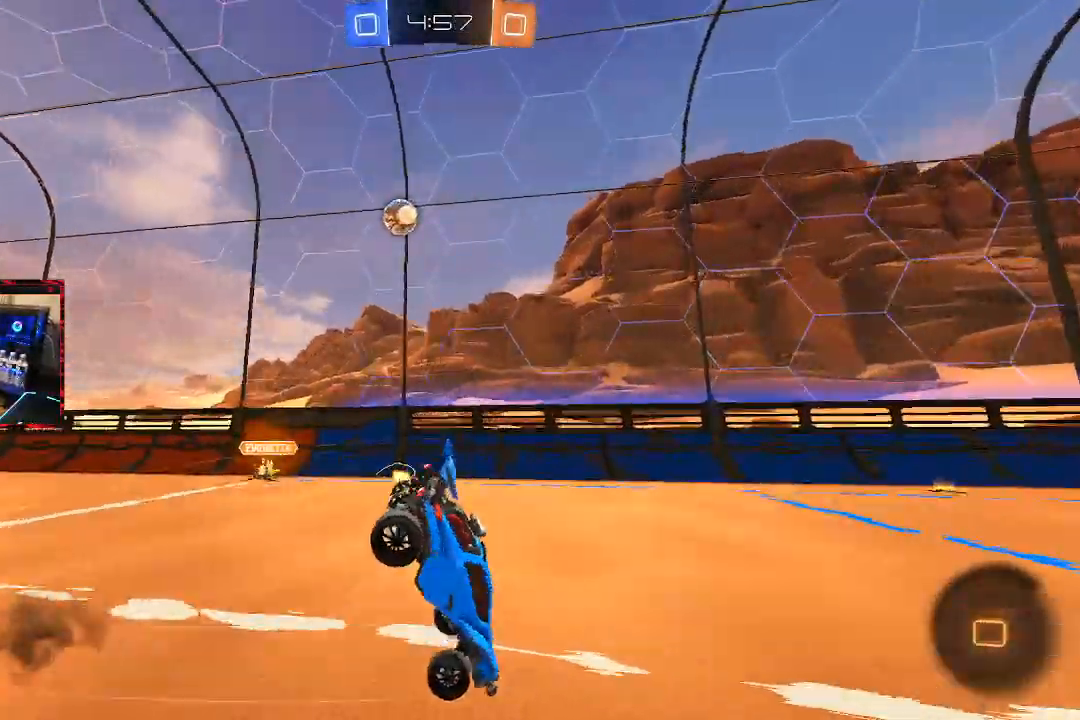
{"buttons": ["R2"], "left_stick": "center", "right_stick": "center", "events": [[67, "R2", "down"], [67, "TRIANGLE", "down"], [117, "R2", "up"], [200, "TRIANGLE", "up"], [267, "R2", "down"]]}
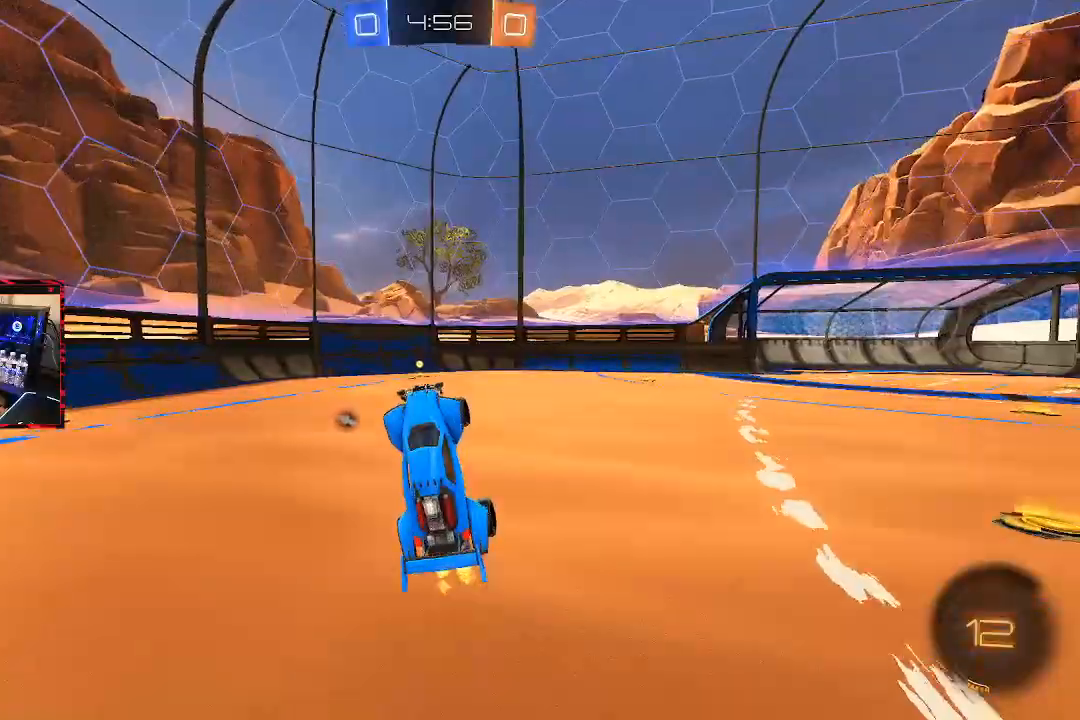
{"buttons": ["R2"], "left_stick": "right", "right_stick": "center", "events": [[33, "TRIANGLE", "down"], [100, "TRIANGLE", "up"], [217, "left_stick", "right"], [250, "L1", "down"], [417, "L1", "up"]]}
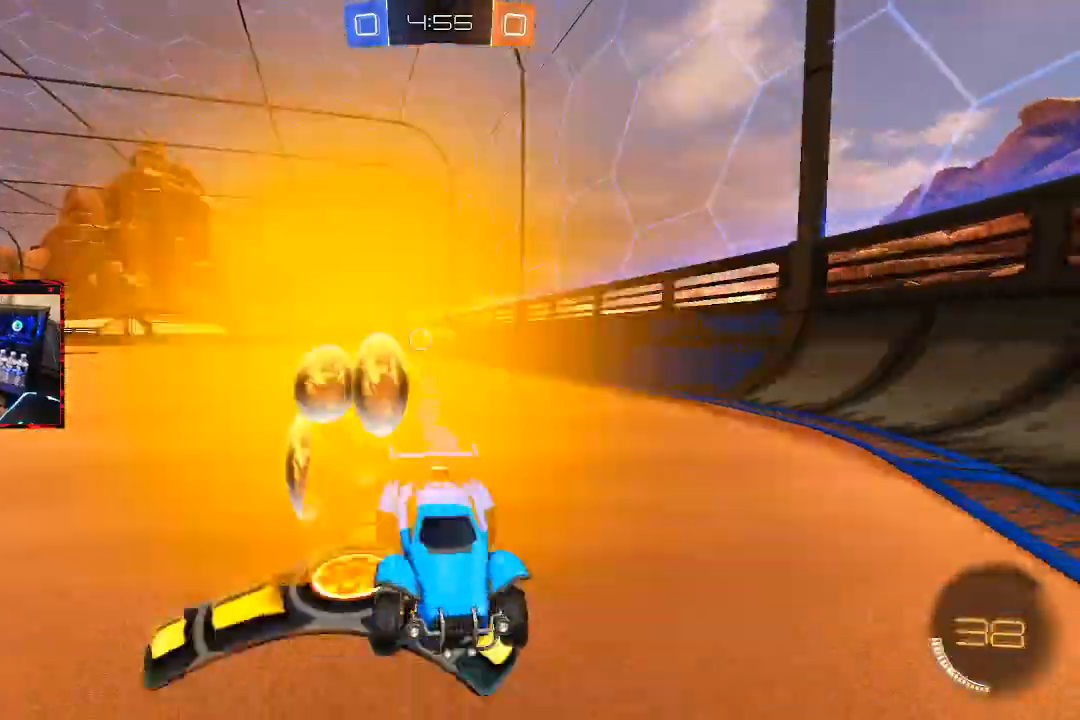
{"buttons": ["R2"], "left_stick": "right", "right_stick": "center", "events": []}
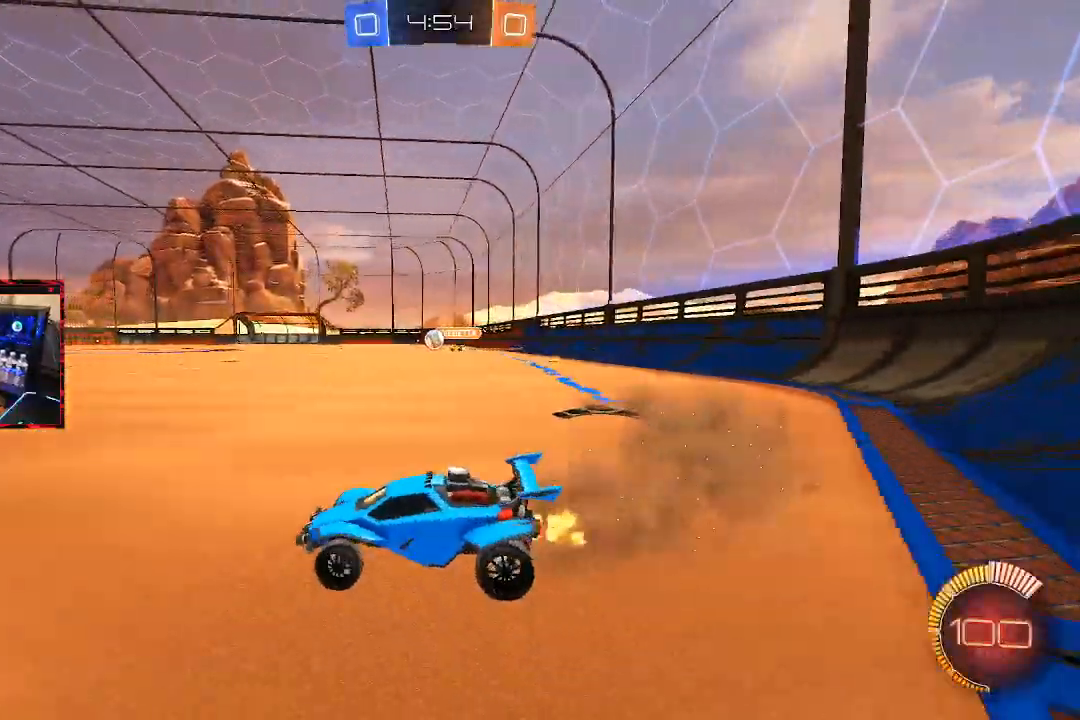
{"buttons": ["R2"], "left_stick": "center", "right_stick": "center", "events": [[267, "left_stick", "center"]]}
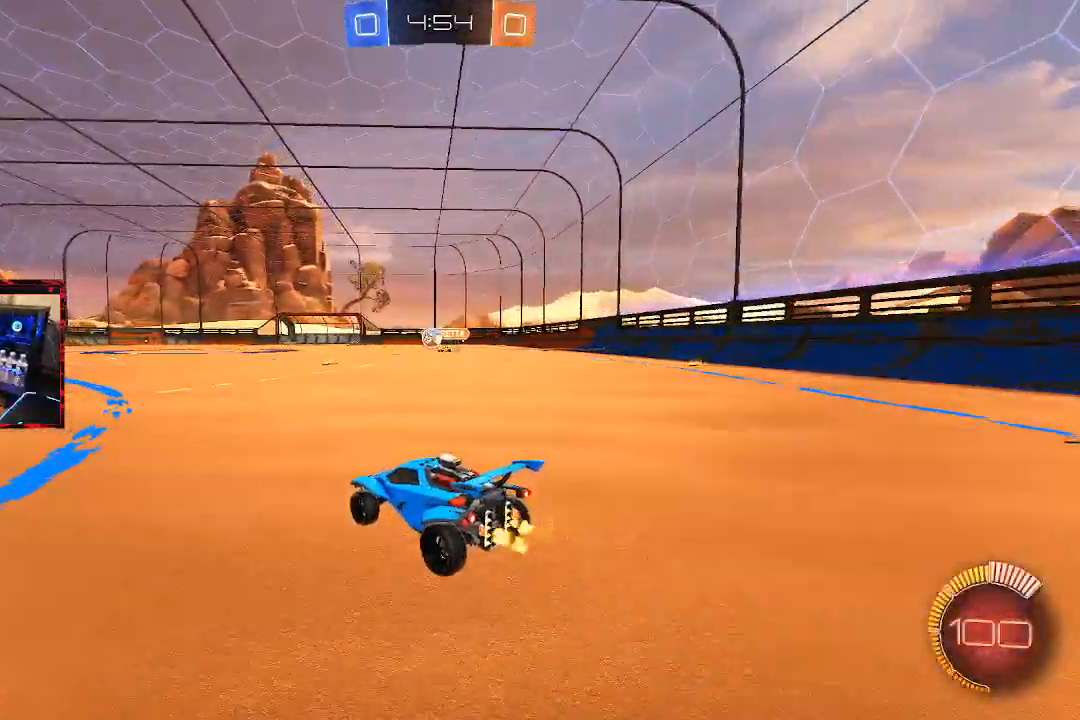
{"buttons": ["CIRCLE", "R2"], "left_stick": "center", "right_stick": "center", "events": [[17, "left_stick", "left"], [100, "left_stick", "center"], [183, "L2", "down"], [183, "R2", "up"], [250, "left_stick", "up-left"], [283, "R2", "down"], [300, "CIRCLE", "down"], [300, "L2", "up"], [450, "left_stick", "center"]]}
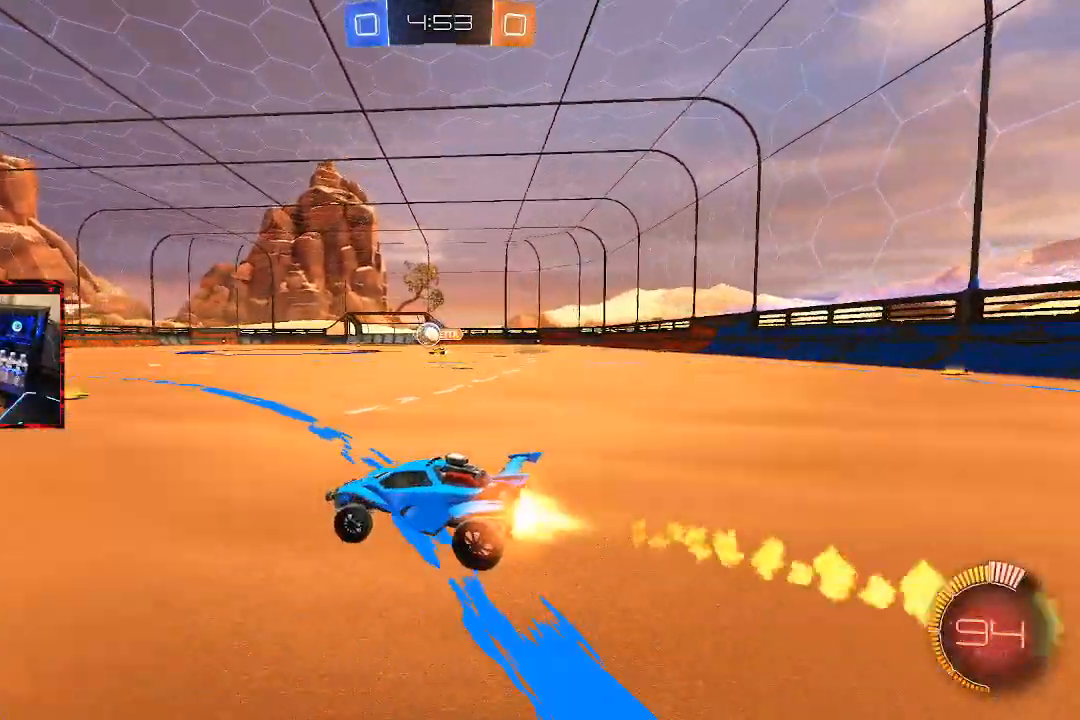
{"buttons": ["R2"], "left_stick": "center", "right_stick": "center"}
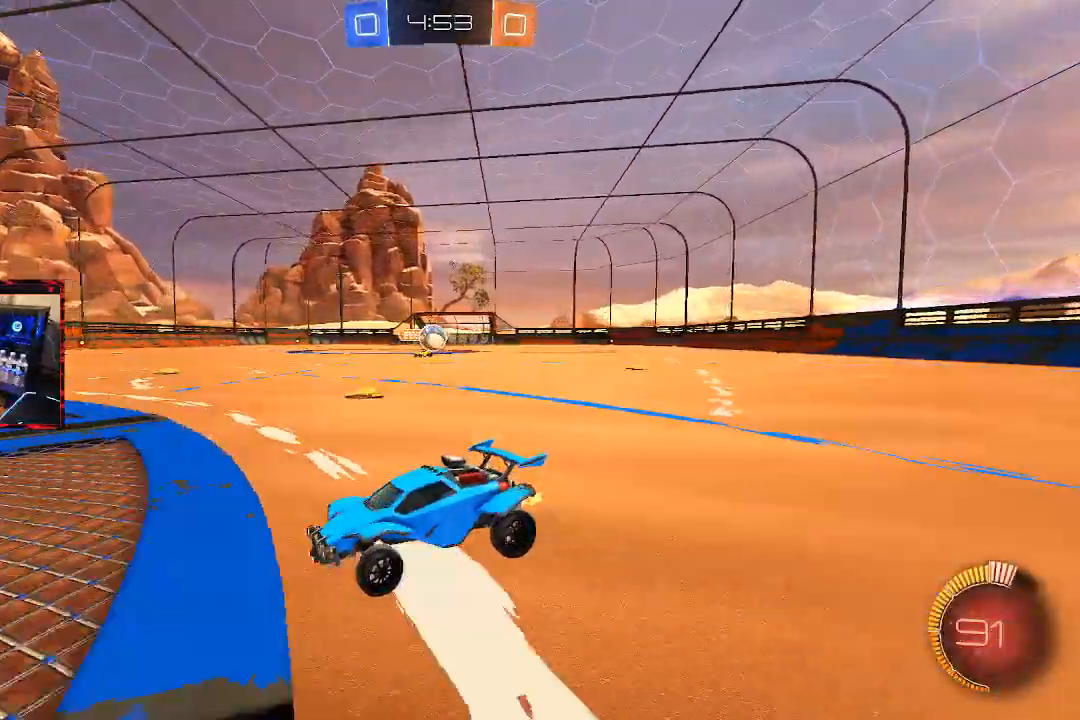
{"buttons": ["R2"], "left_stick": "right", "right_stick": "center", "events": [[83, "R2", "up"], [100, "L2", "down"], [133, "left_stick", "right"], [250, "R2", "down"], [267, "L2", "up"], [300, "left_stick", "center"], [500, "left_stick", "right"]]}